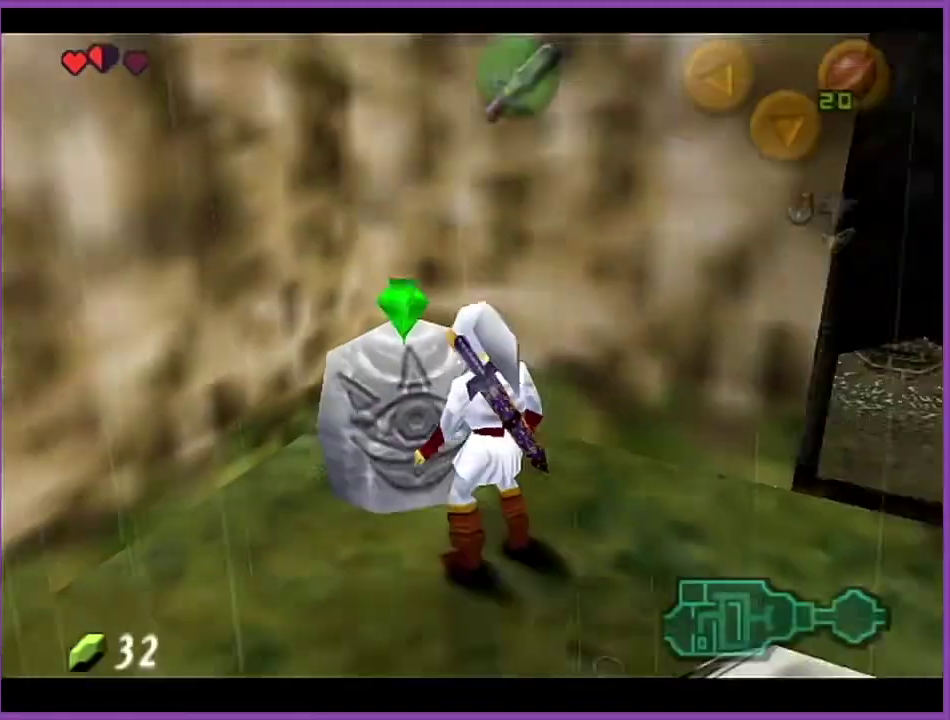
Gameplay with a controller (Nintendo layout); each line is a JSON object with the inputs held at the frame after it. "events" lists button and stick changes between this image and that frame as [ms after this image, input, new state], when the widget could be followed in between. Not read: L3 R3.
{"buttons": [], "left_stick": "down-left", "events": [[34, "left_stick", "down"], [434, "left_stick", "down-left"]]}
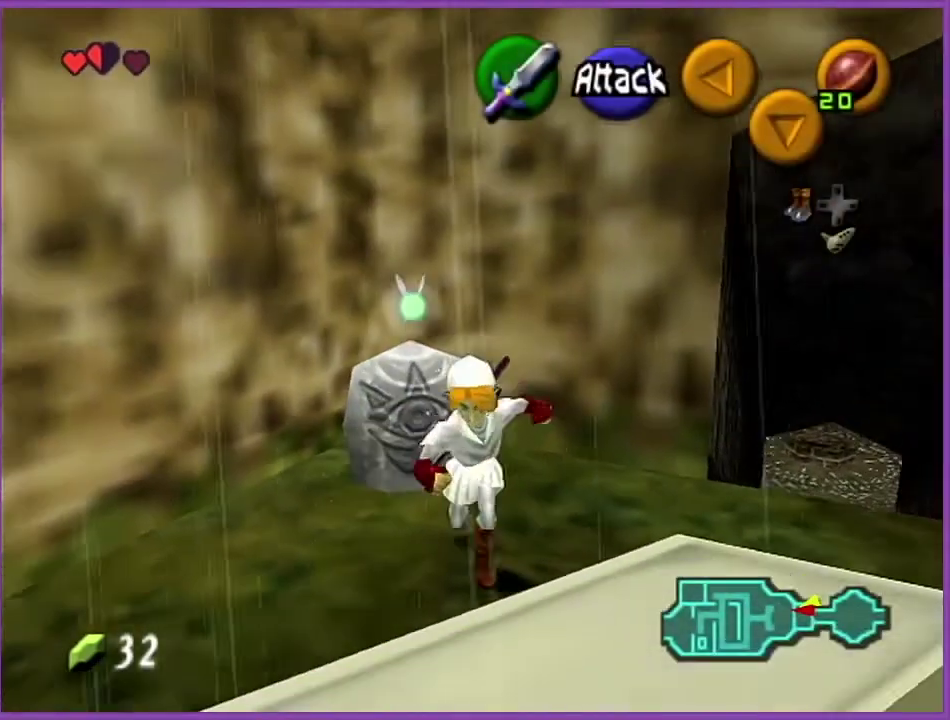
{"buttons": [], "left_stick": "up", "events": [[100, "A", "down"], [200, "Z", "down"], [267, "A", "up"], [333, "left_stick", "up"], [433, "Z", "up"]]}
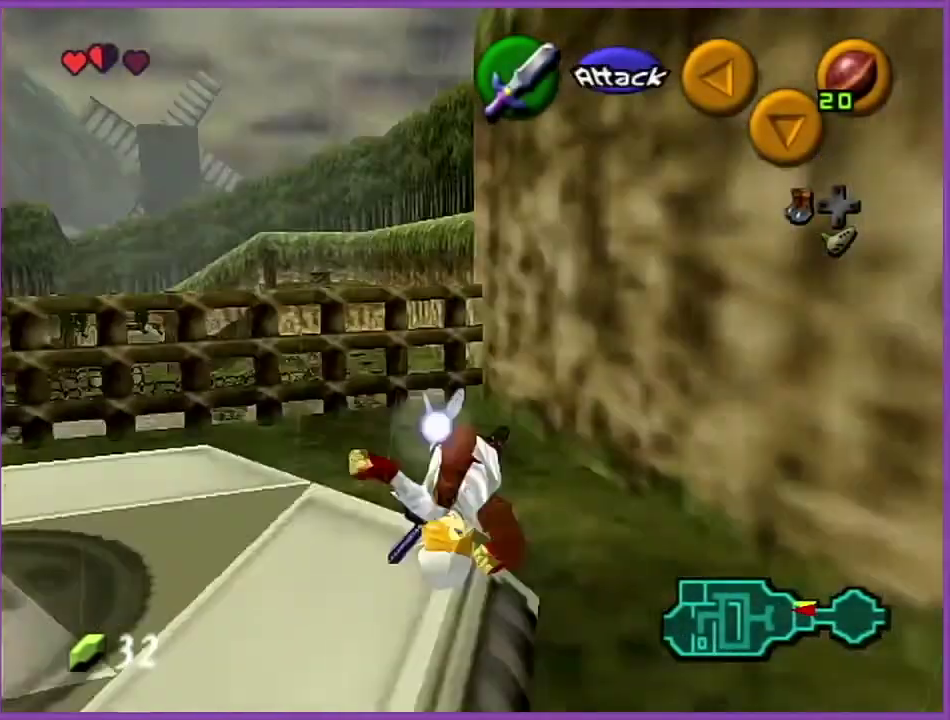
{"buttons": [], "left_stick": "up-left", "events": [[301, "left_stick", "up-left"]]}
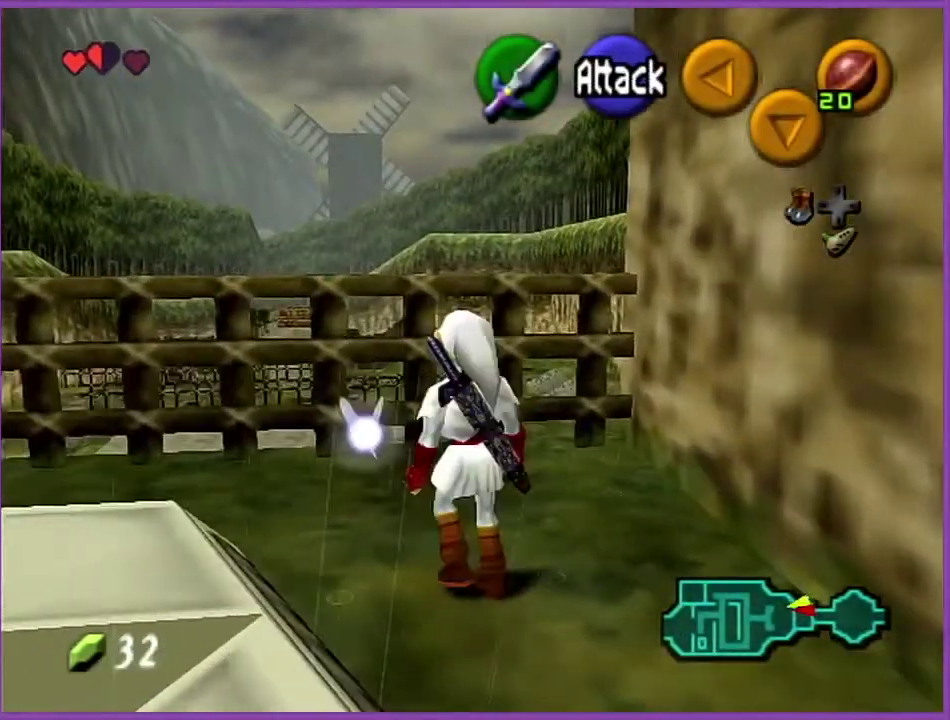
{"buttons": ["A", "Z"], "left_stick": "up", "events": [[200, "left_stick", "up"], [400, "A", "down"], [467, "Z", "down"]]}
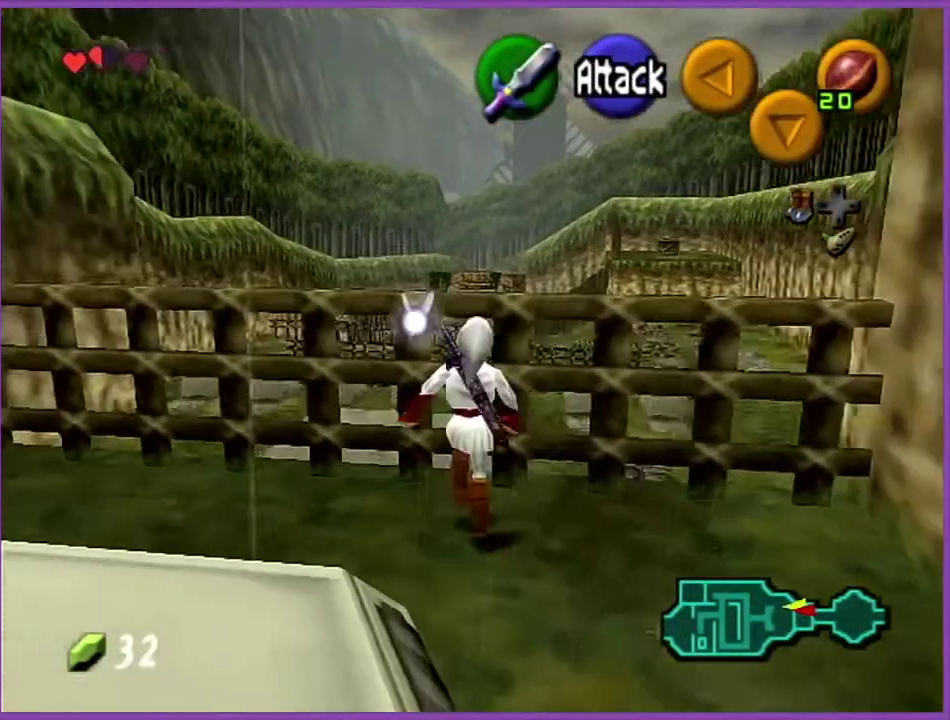
{"buttons": [], "left_stick": "up", "events": [[34, "A", "up"], [100, "A", "down"], [234, "A", "up"], [267, "Z", "up"]]}
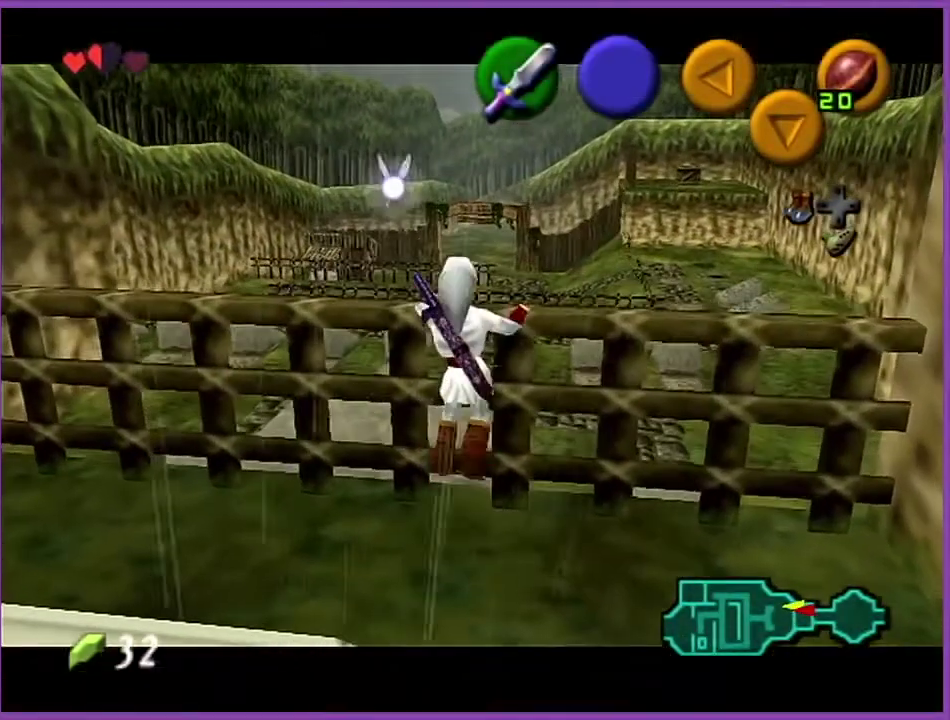
{"buttons": [], "left_stick": "up", "events": []}
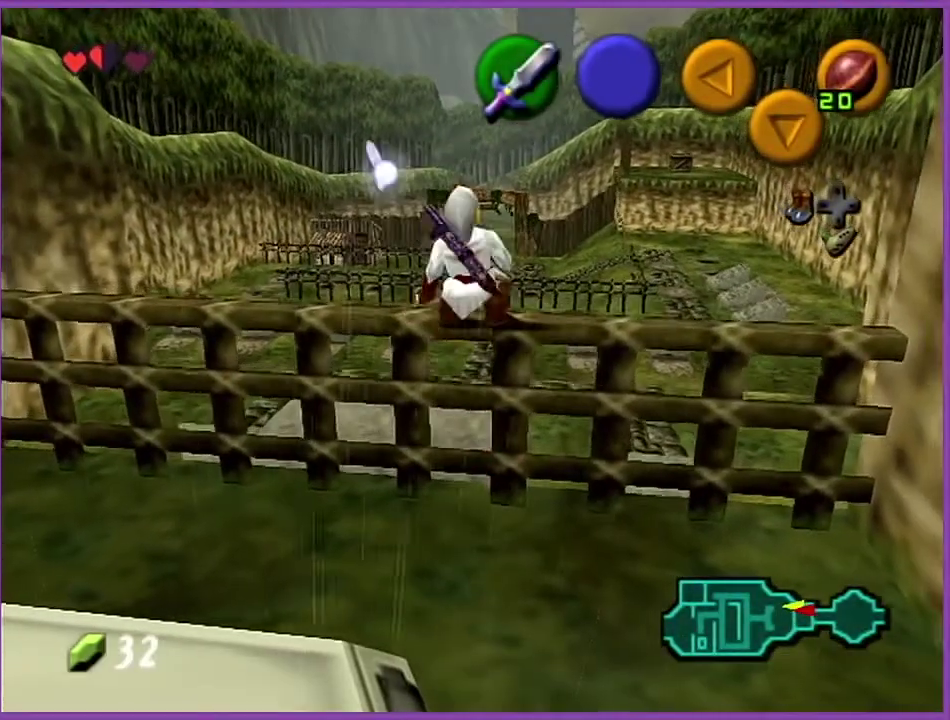
{"buttons": [], "left_stick": "up", "events": [[100, "A", "down"], [300, "A", "up"]]}
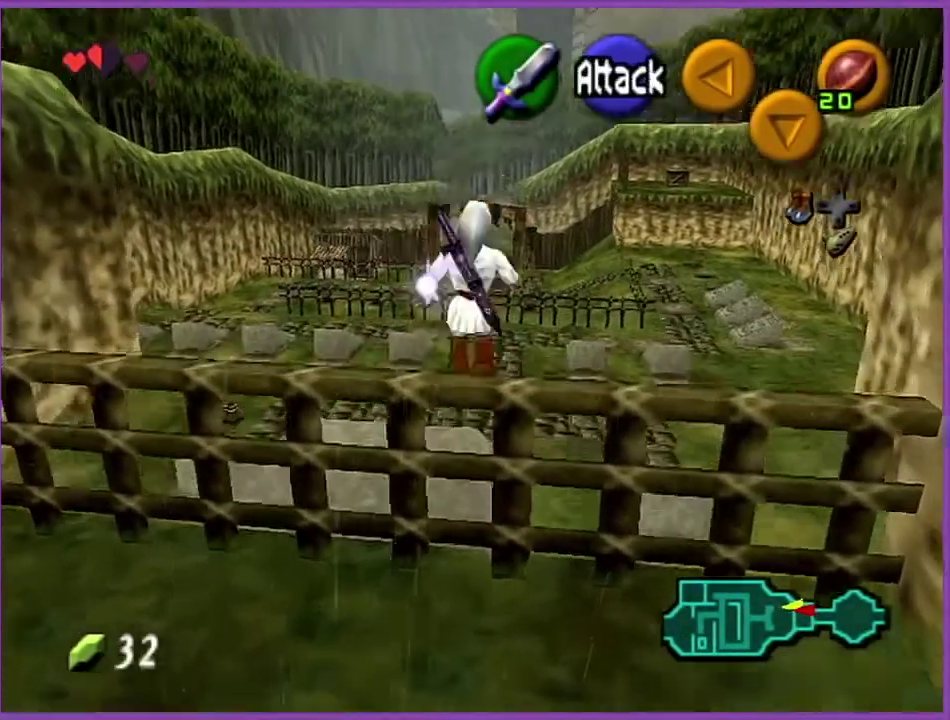
{"buttons": [], "left_stick": "up", "events": []}
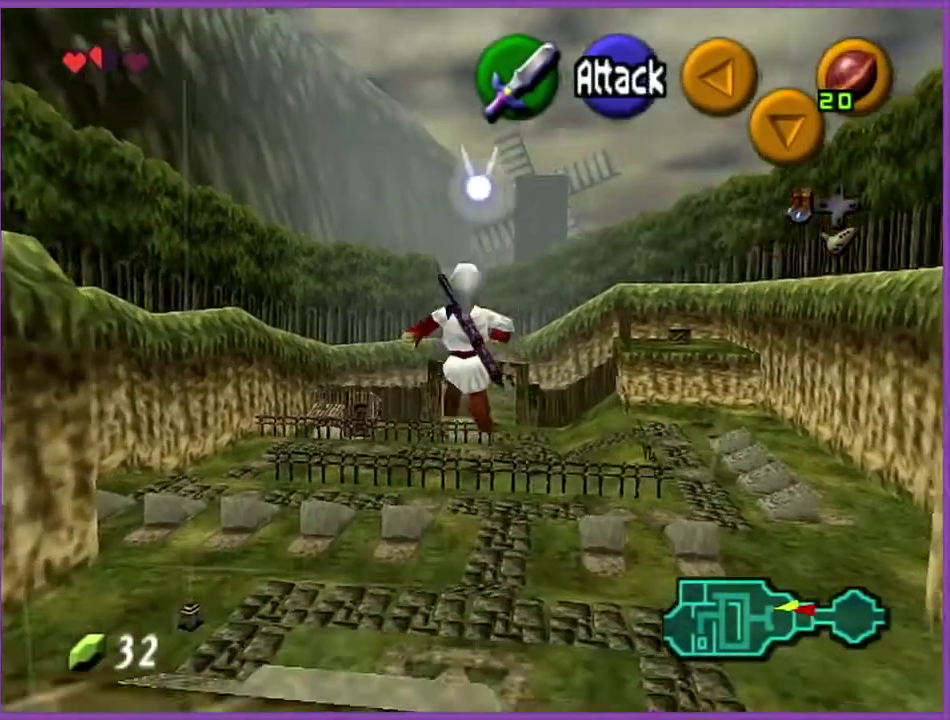
{"buttons": [], "left_stick": "up", "events": []}
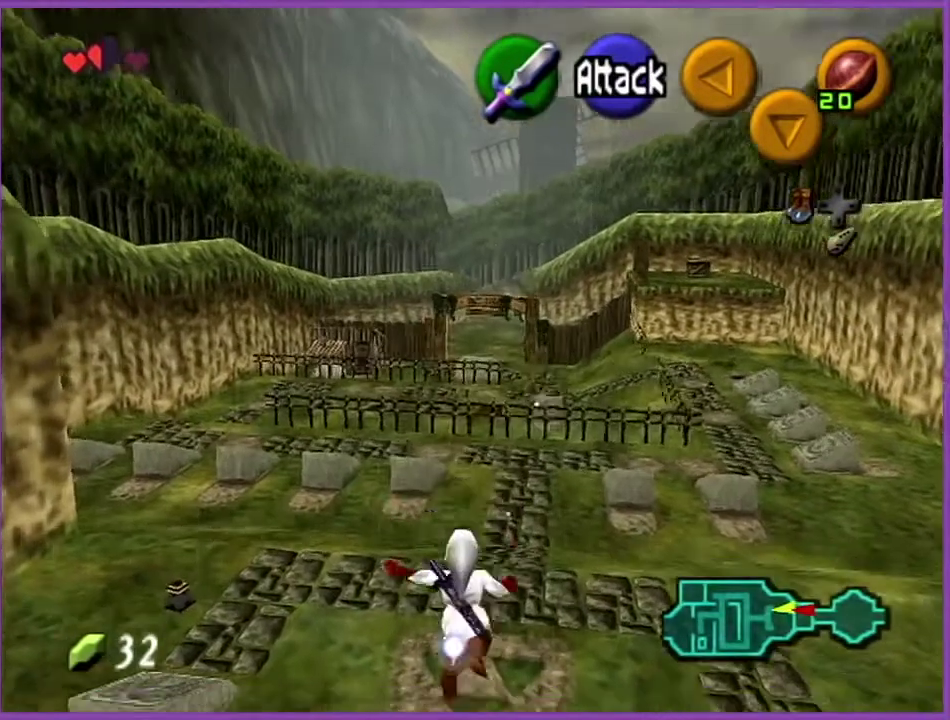
{"buttons": [], "left_stick": "up", "events": []}
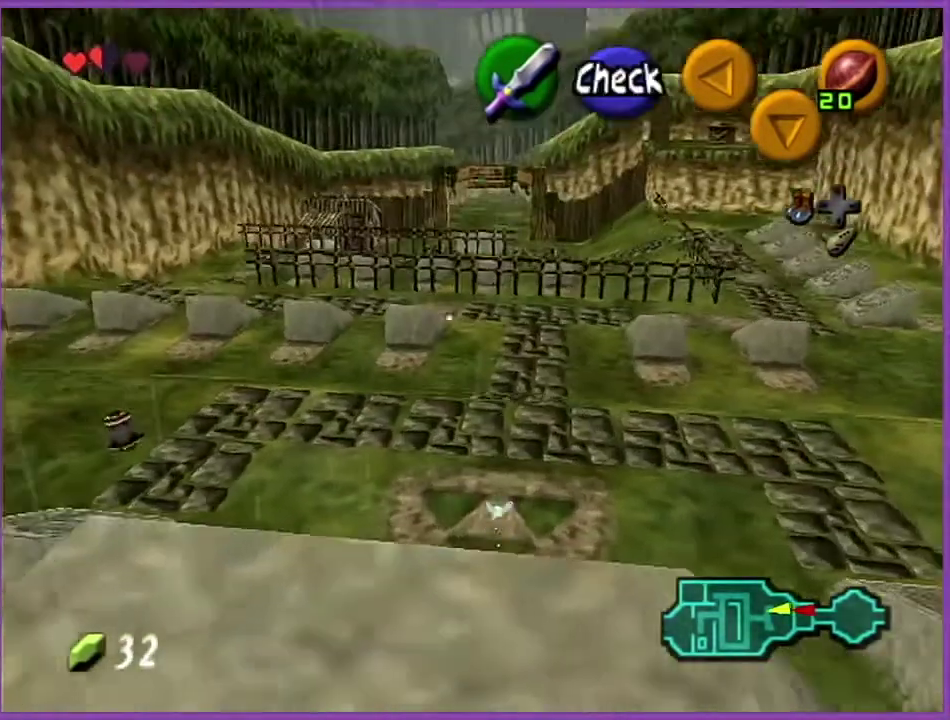
{"buttons": [], "left_stick": "center", "events": [[33, "left_stick", "center"]]}
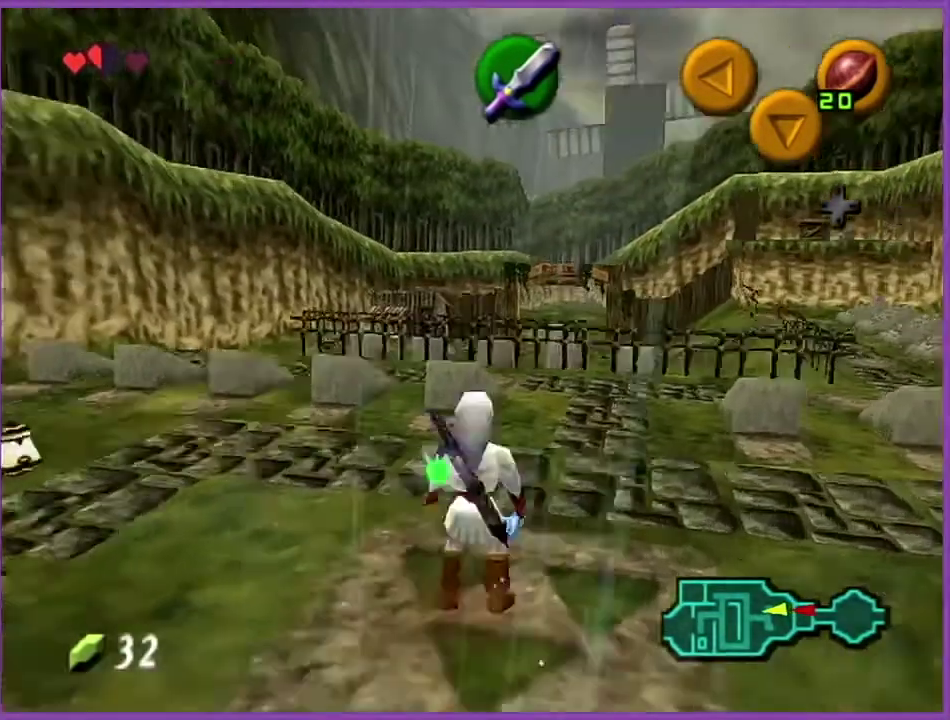
{"buttons": [], "left_stick": "center", "events": []}
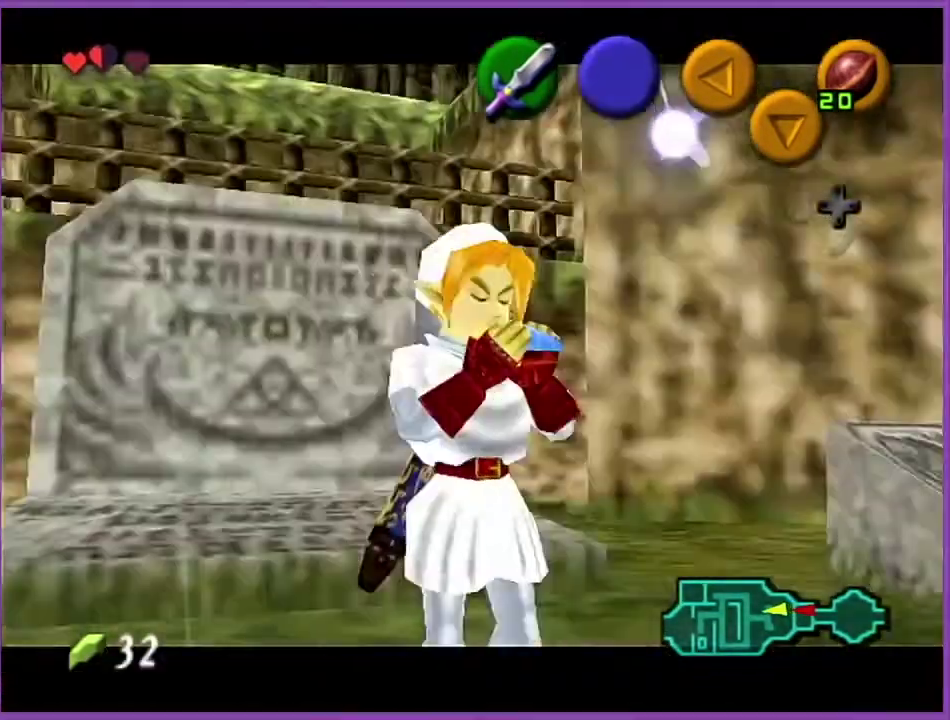
{"buttons": [], "left_stick": "center", "events": []}
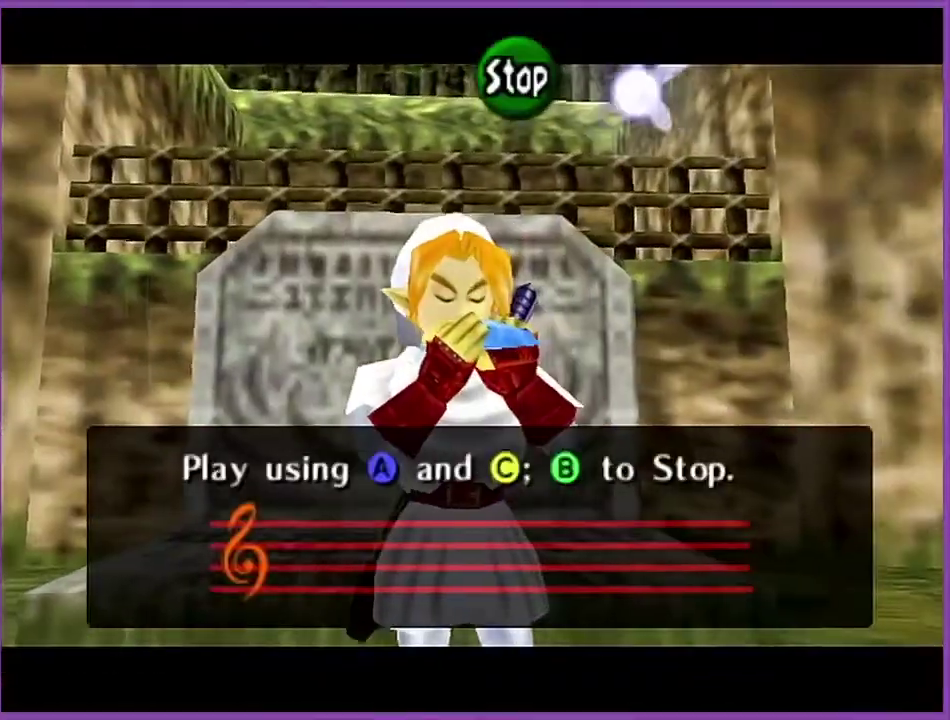
{"buttons": ["C_RIGHT"], "left_stick": "center", "events": [[67, "C_LEFT", "down"], [134, "C_LEFT", "up"], [234, "C_UP", "down"], [334, "C_UP", "up"], [401, "C_RIGHT", "down"]]}
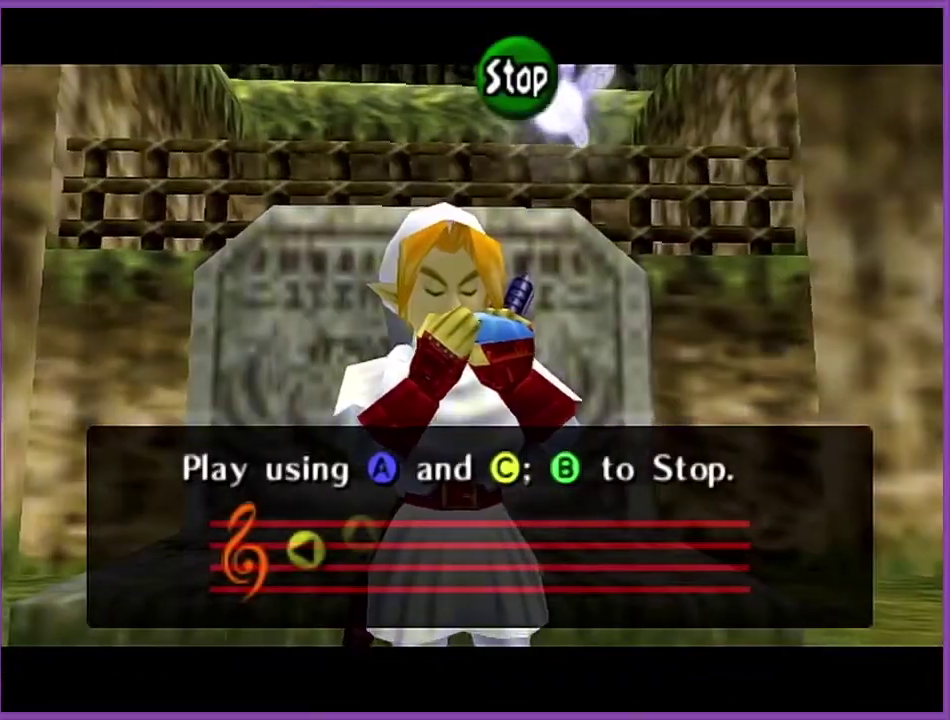
{"buttons": ["C_RIGHT"], "left_stick": "center", "events": [[33, "C_RIGHT", "up"], [67, "C_LEFT", "down"], [200, "C_LEFT", "up"], [267, "C_UP", "down"], [400, "C_UP", "up"], [467, "C_RIGHT", "down"]]}
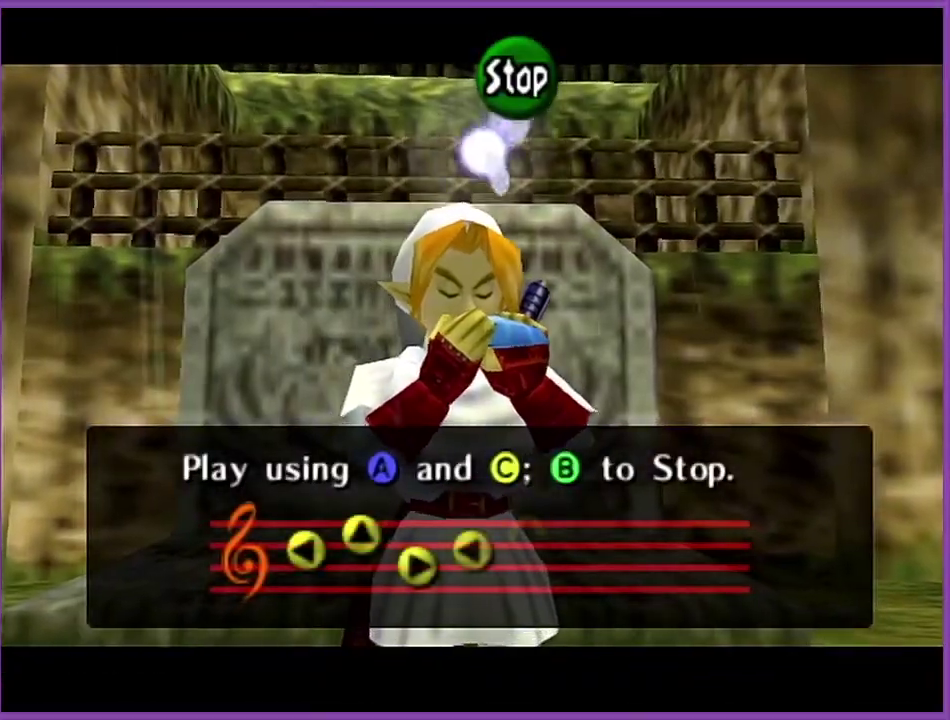
{"buttons": [], "left_stick": "center", "events": [[67, "C_RIGHT", "up"]]}